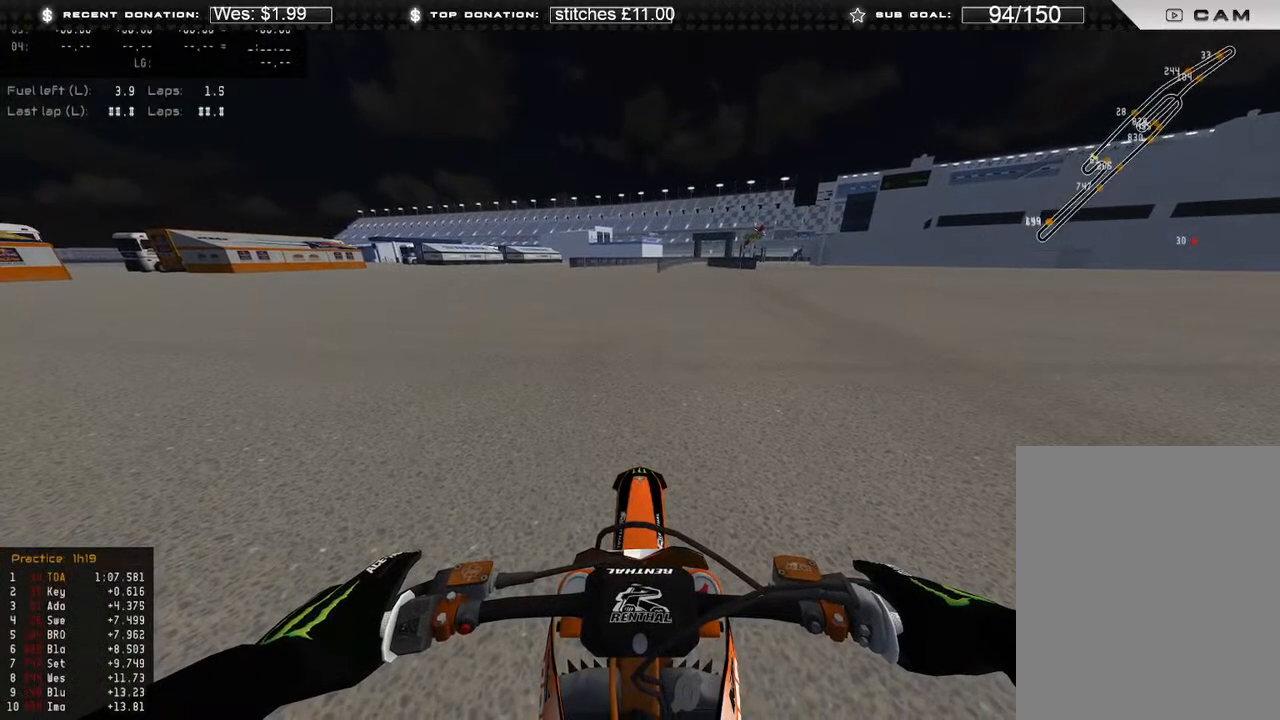
Gameplay with a controller (Xbox layout); each line is a JSON object with the inputs held at the frame after it (dt_ms = milliseconds from this image to that frame). "events" lists button and stick changes between this image and that frame as [ms after this image, input, new state], when the widget could be followed in between.
{"dt_ms": 1000, "buttons": ["R2"], "left_stick": "center", "right_stick": "up"}
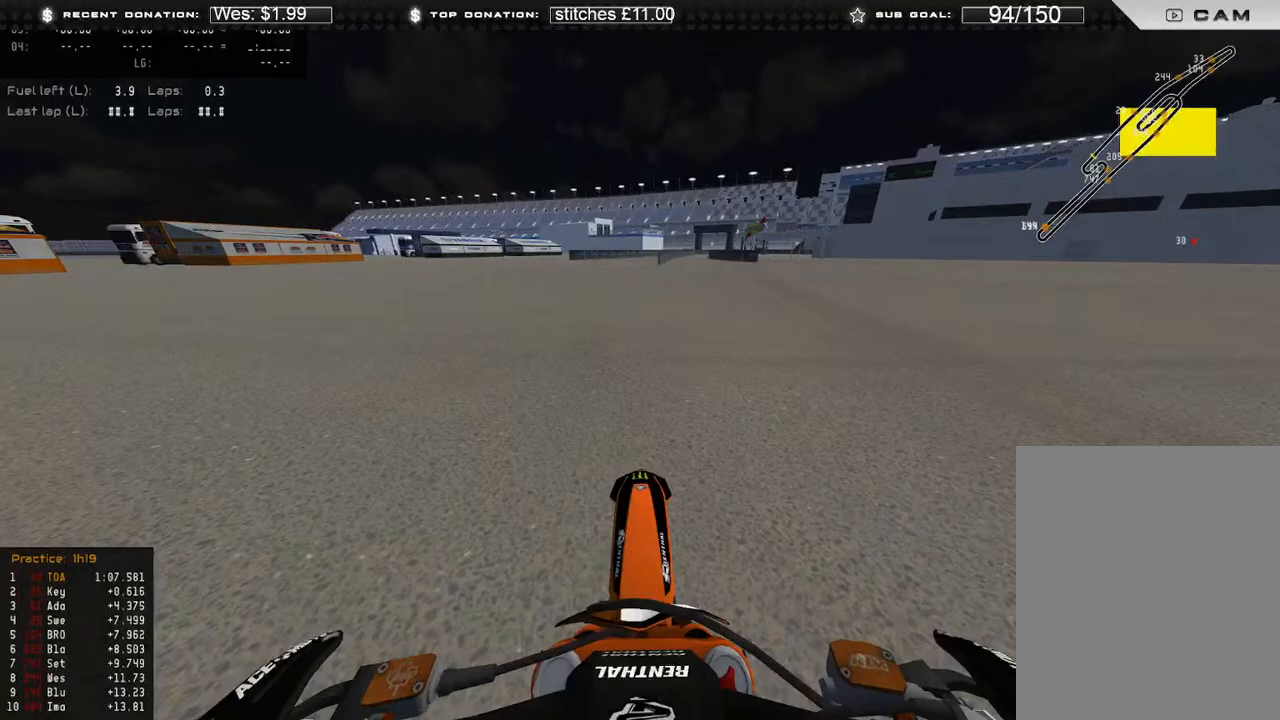
{"dt_ms": 500, "buttons": ["R2"], "left_stick": "right", "right_stick": "up-left", "events": [[183, "R2", "up"], [233, "R2", "down"], [350, "right_stick", "up-left"], [383, "left_stick", "right"]]}
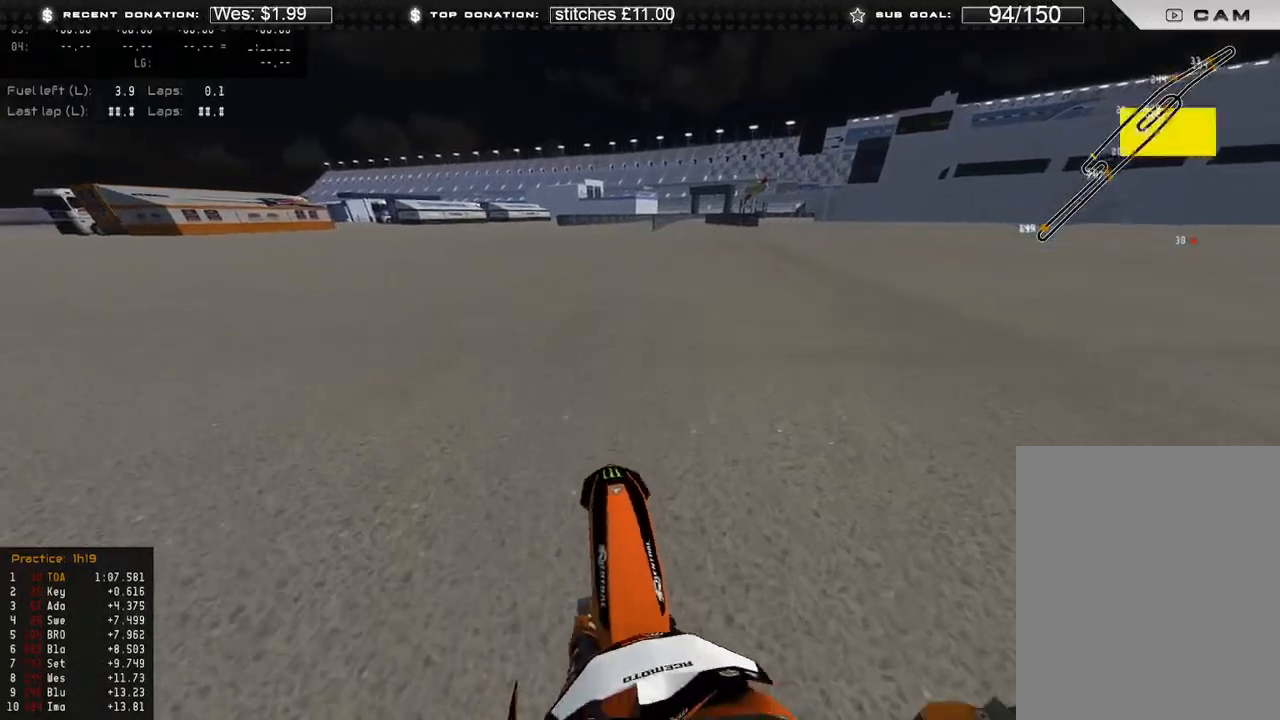
{"dt_ms": 500, "buttons": ["R2"], "left_stick": "center", "right_stick": "left", "events": [[350, "left_stick", "center"], [483, "right_stick", "left"]]}
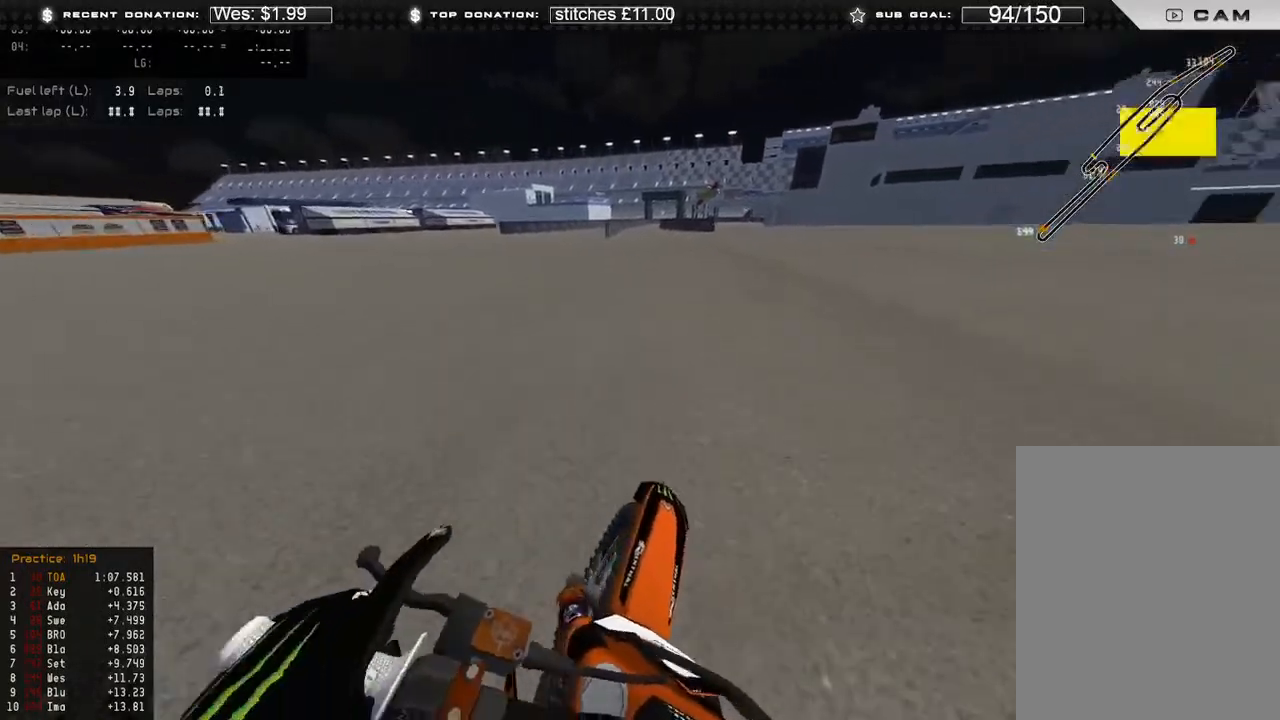
{"dt_ms": 500, "buttons": ["R2"], "left_stick": "center", "right_stick": "up", "events": [[17, "R2", "up"], [33, "L1", "down"], [100, "R2", "down"], [133, "right_stick", "center"], [150, "L1", "up"], [367, "right_stick", "up"]]}
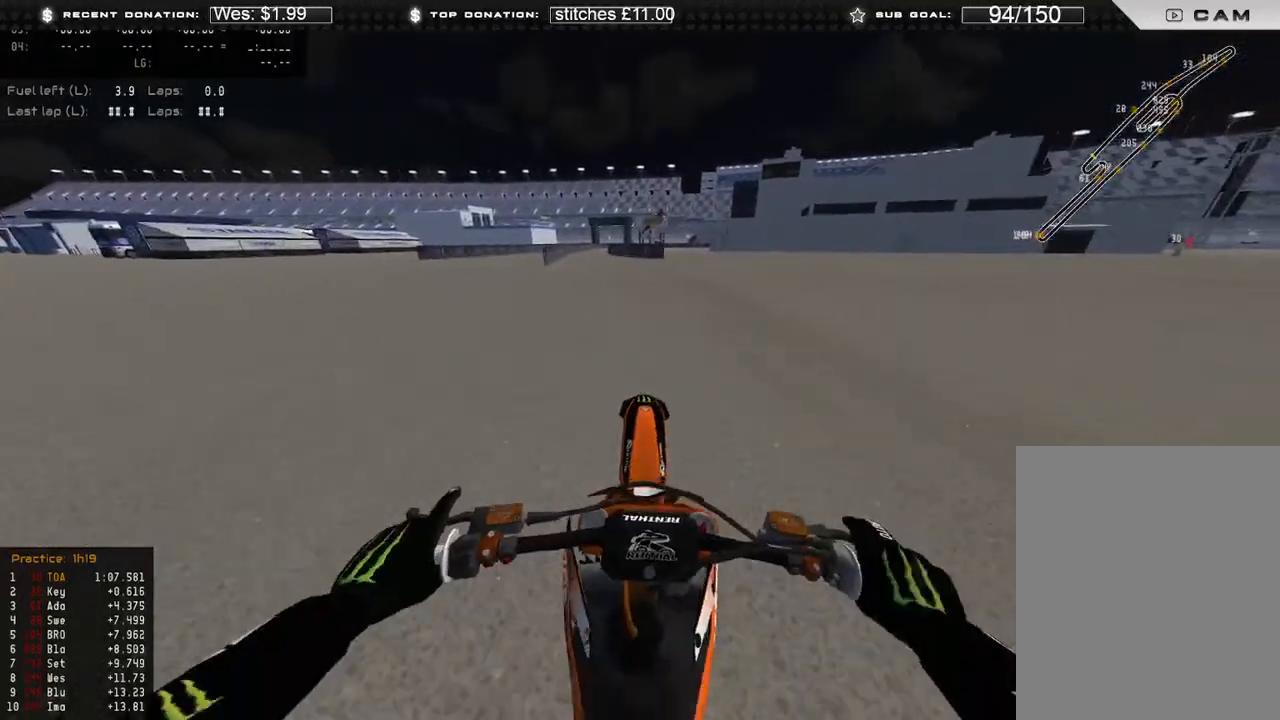
{"dt_ms": 500, "buttons": ["L2"], "left_stick": "center", "right_stick": "right", "events": [[17, "R2", "up"], [67, "left_stick", "left"], [83, "R2", "down"], [83, "right_stick", "up-right"], [133, "left_stick", "up-left"], [200, "R2", "up"], [283, "left_stick", "left"], [417, "L2", "down"], [450, "right_stick", "right"], [500, "left_stick", "center"]]}
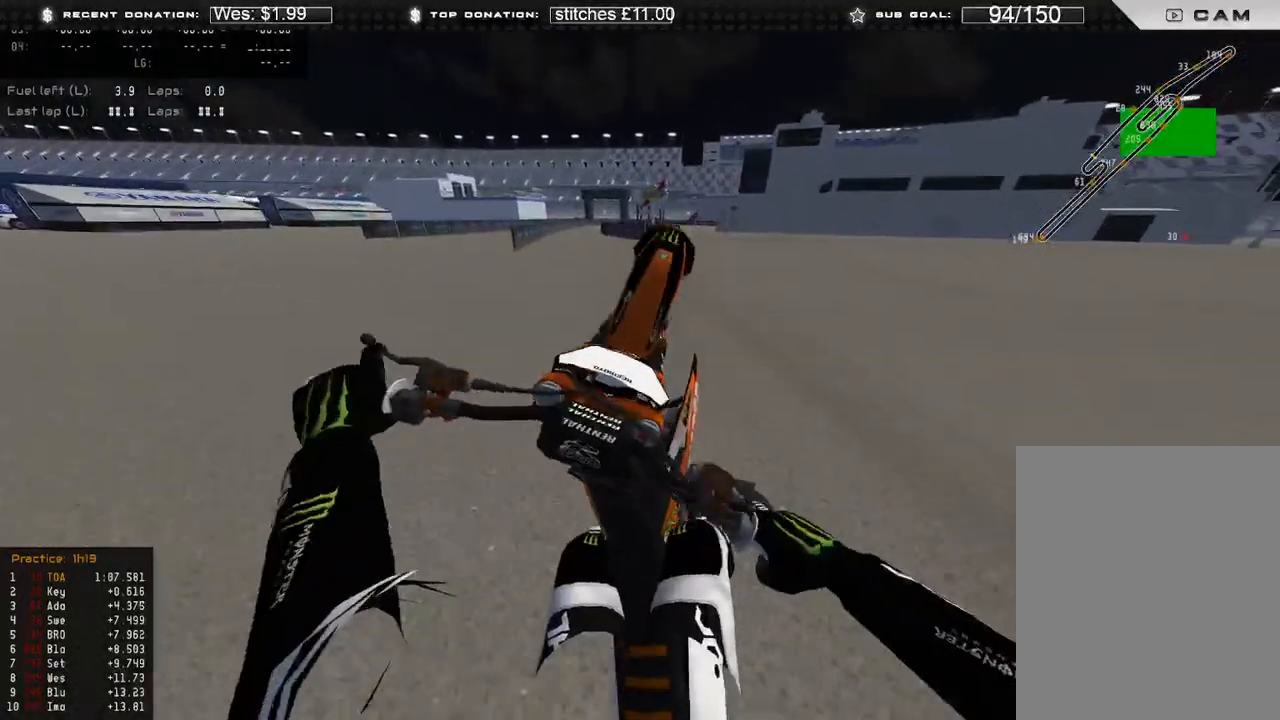
{"dt_ms": 500, "buttons": [], "left_stick": "left", "right_stick": "down-right", "events": [[117, "L2", "up"], [150, "R2", "down"], [150, "right_stick", "center"], [250, "R2", "up"], [250, "left_stick", "left"], [367, "R2", "down"], [433, "right_stick", "down-right"], [483, "R2", "up"]]}
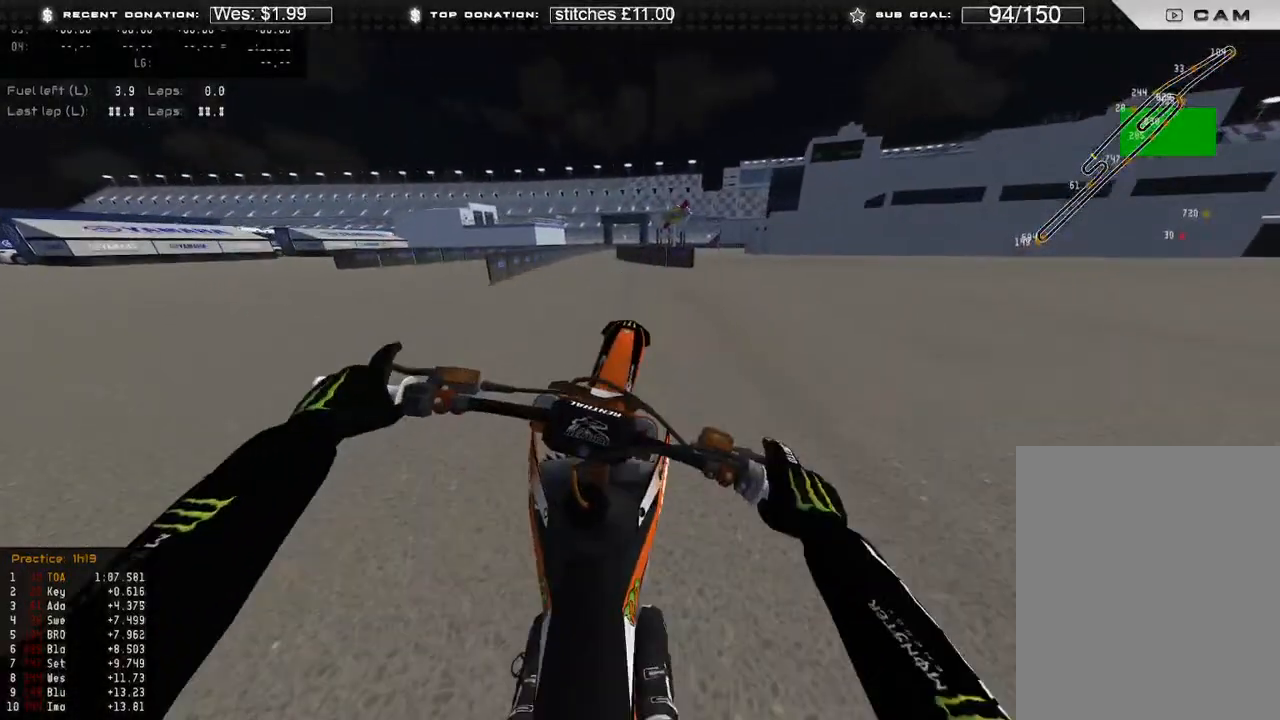
{"dt_ms": 500, "buttons": ["R2"], "left_stick": "up-left", "right_stick": "down-right", "events": [[17, "R2", "down"], [33, "left_stick", "up-left"], [150, "R2", "up"], [267, "R2", "down"], [350, "R2", "up"], [467, "R2", "down"]]}
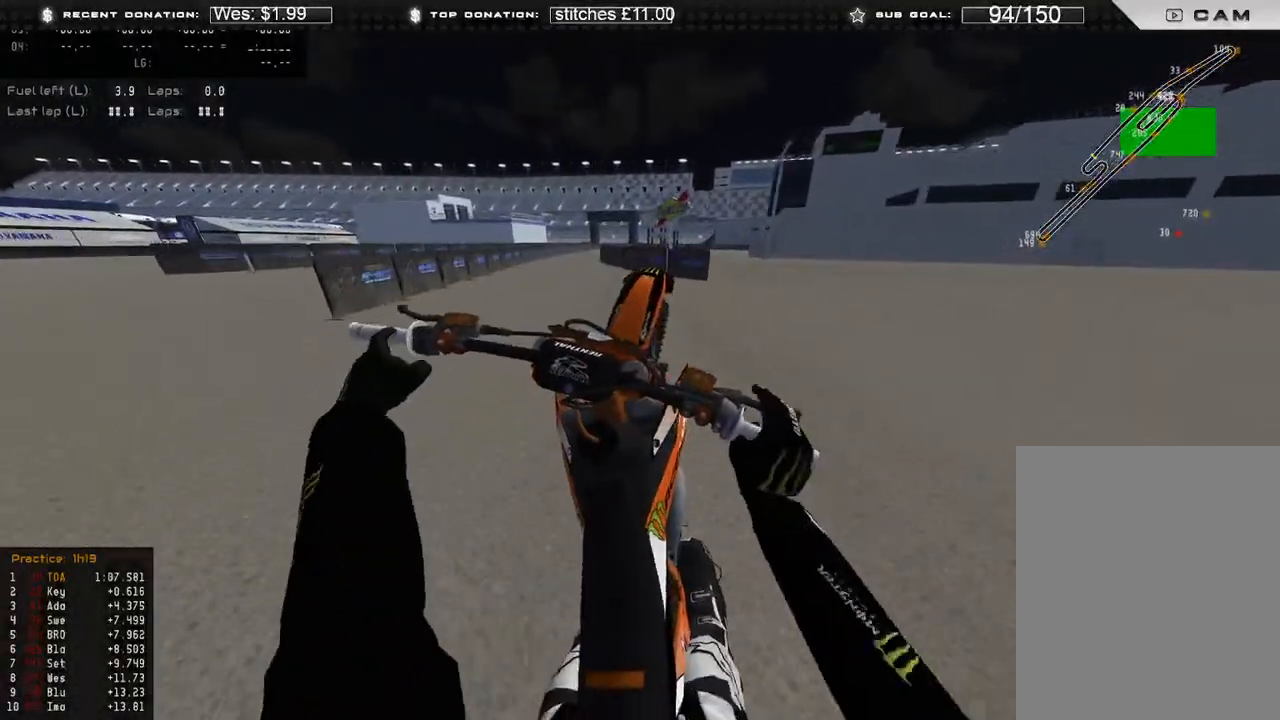
{"dt_ms": 500, "buttons": [], "left_stick": "up-left", "right_stick": "down-right", "events": [[33, "R2", "up"], [200, "R2", "down"], [283, "R2", "up"], [383, "R2", "down"], [500, "R2", "up"]]}
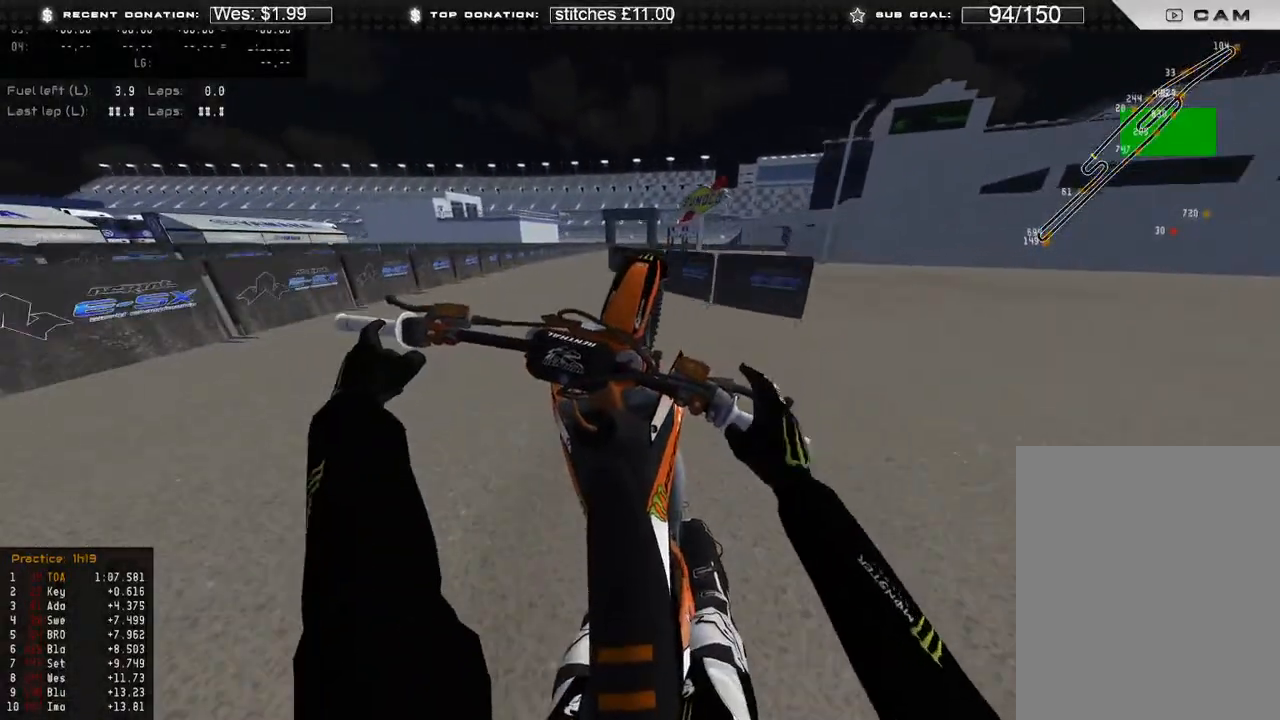
{"dt_ms": 500, "buttons": [], "left_stick": "up-left", "right_stick": "down-right", "events": [[67, "R2", "down"], [167, "R2", "up"], [317, "L2", "down"], [483, "L2", "up"]]}
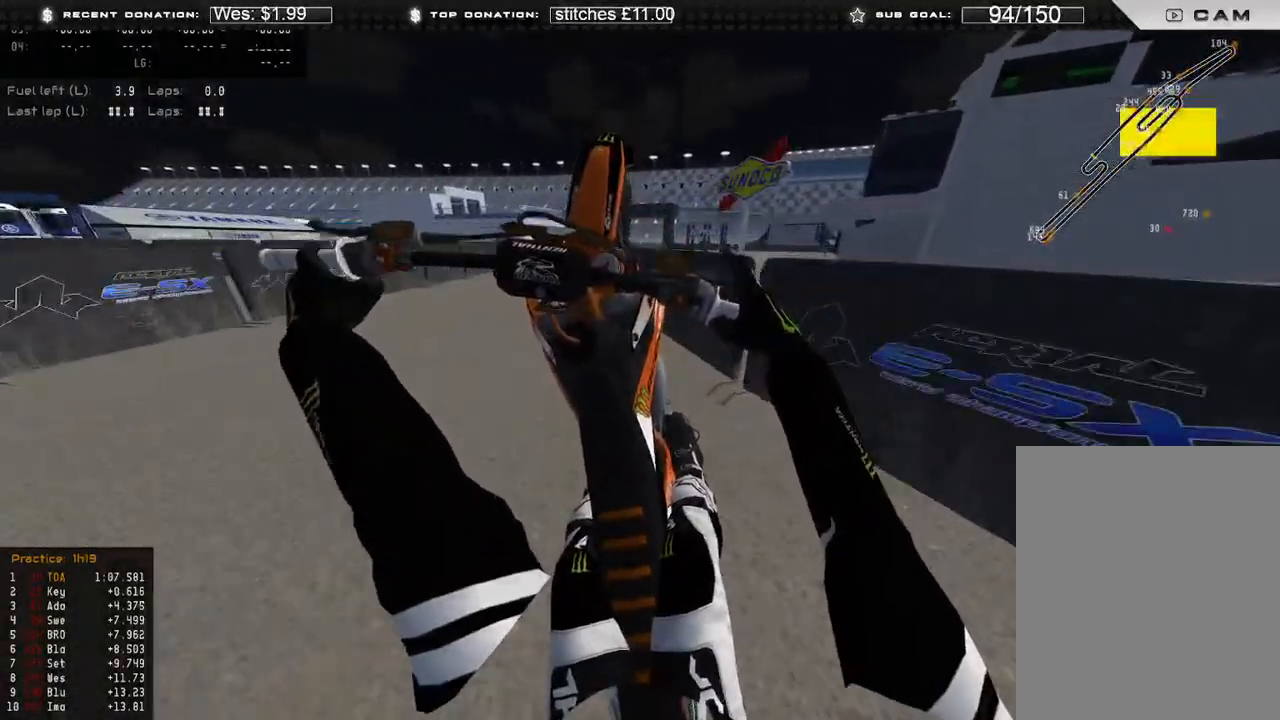
{"dt_ms": 500, "buttons": [], "left_stick": "center", "right_stick": "down-right", "events": [[117, "R2", "down"], [217, "R2", "up"], [267, "left_stick", "center"], [350, "R2", "down"], [450, "R2", "up"]]}
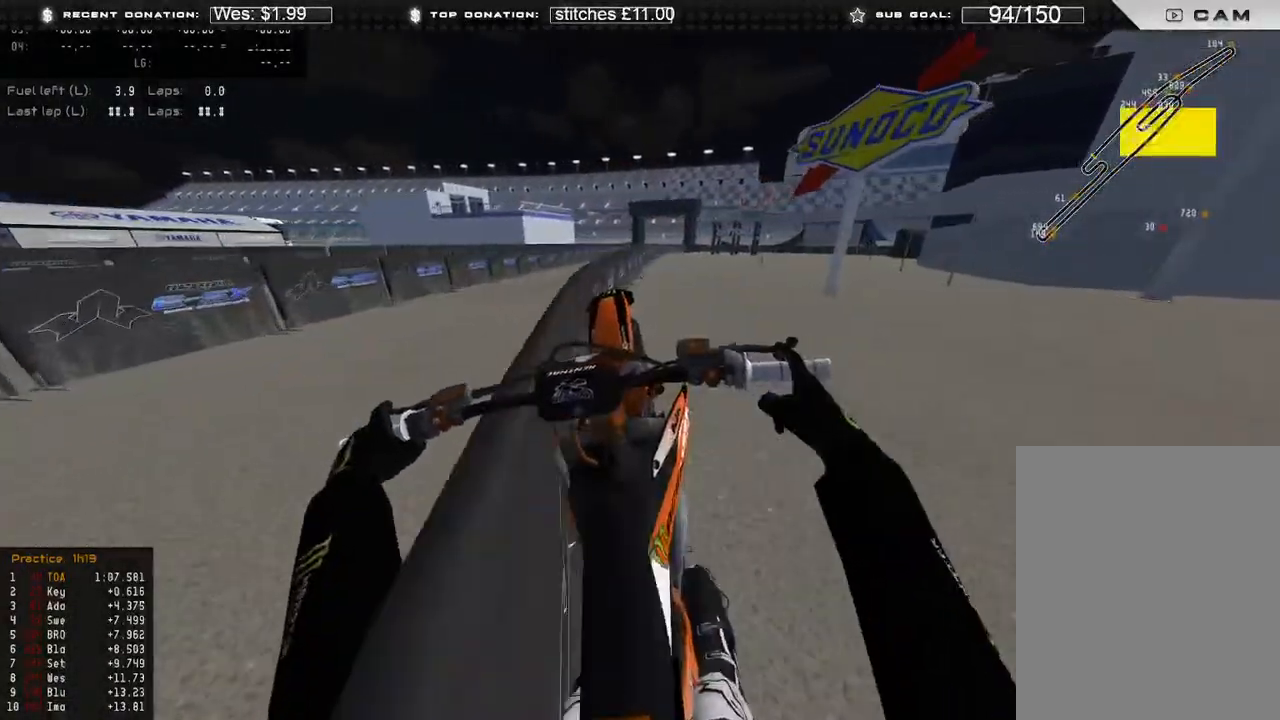
{"dt_ms": 500, "buttons": ["R2"], "left_stick": "center", "right_stick": "down-right", "events": [[50, "R2", "down"], [133, "R2", "up"], [233, "R2", "down"]]}
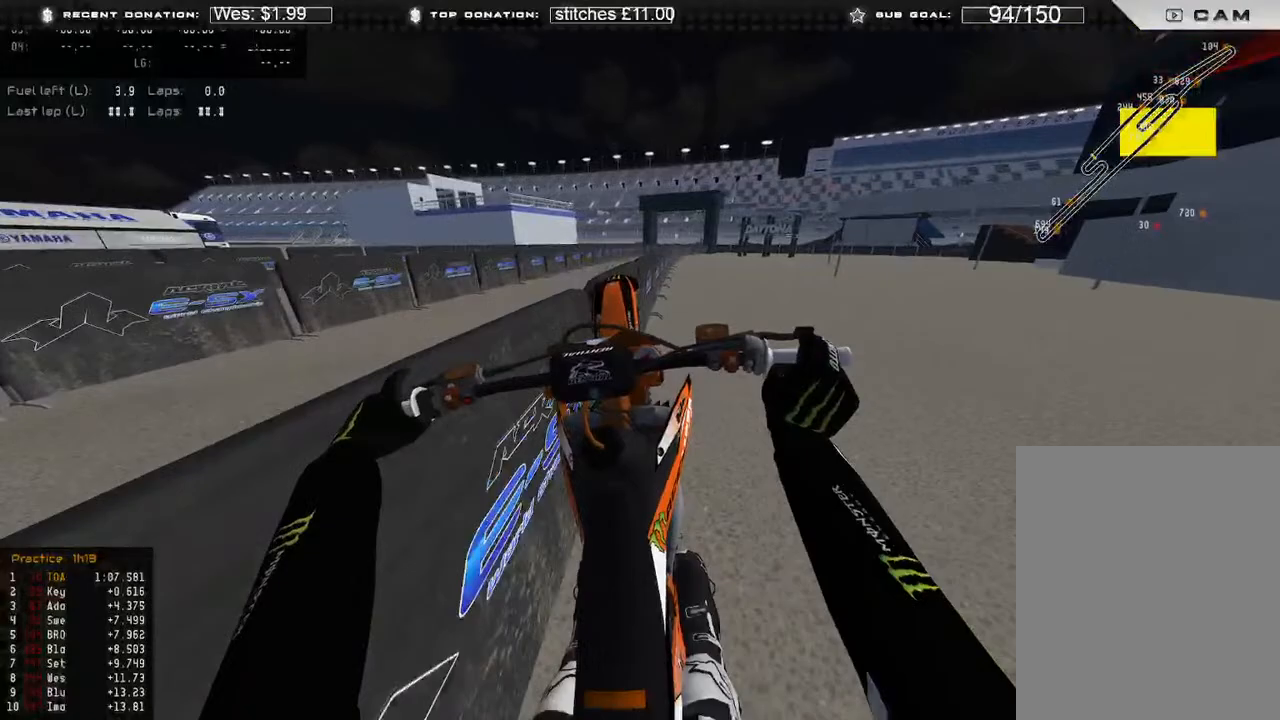
{"dt_ms": 500, "buttons": ["L2"], "left_stick": "center", "right_stick": "down-right", "events": [[33, "B", "down"], [100, "R2", "up"], [117, "B", "up"], [167, "L2", "down"]]}
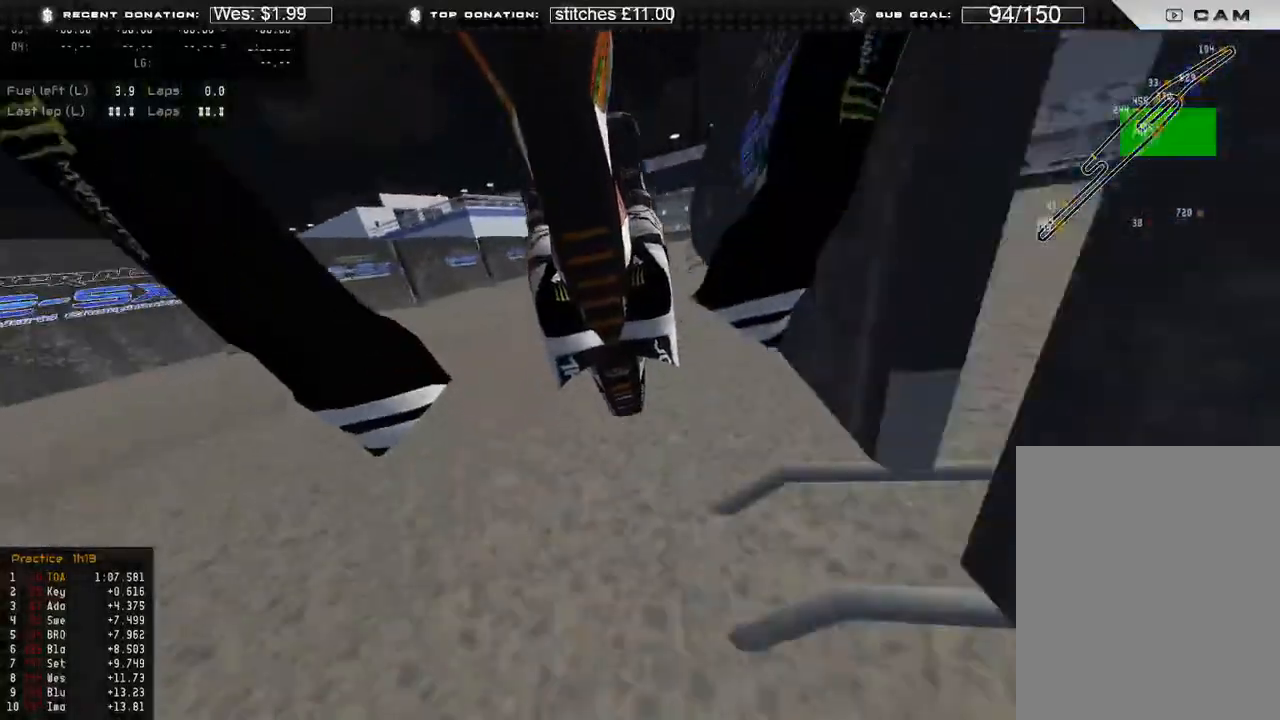
{"dt_ms": 500, "buttons": [], "left_stick": "center", "right_stick": "center", "events": [[67, "L2", "up"], [167, "right_stick", "center"]]}
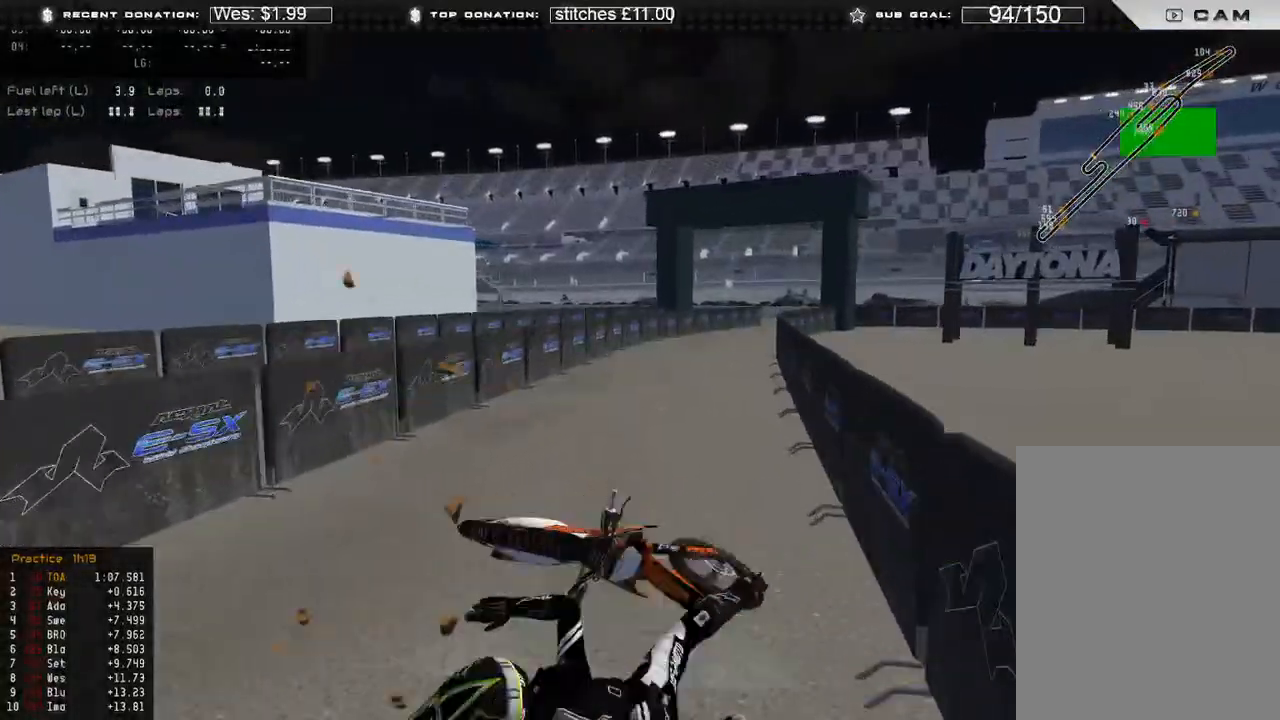
{"dt_ms": 500, "buttons": [], "left_stick": "center", "right_stick": "center", "events": [[383, "SELECT", "down"], [483, "SELECT", "up"]]}
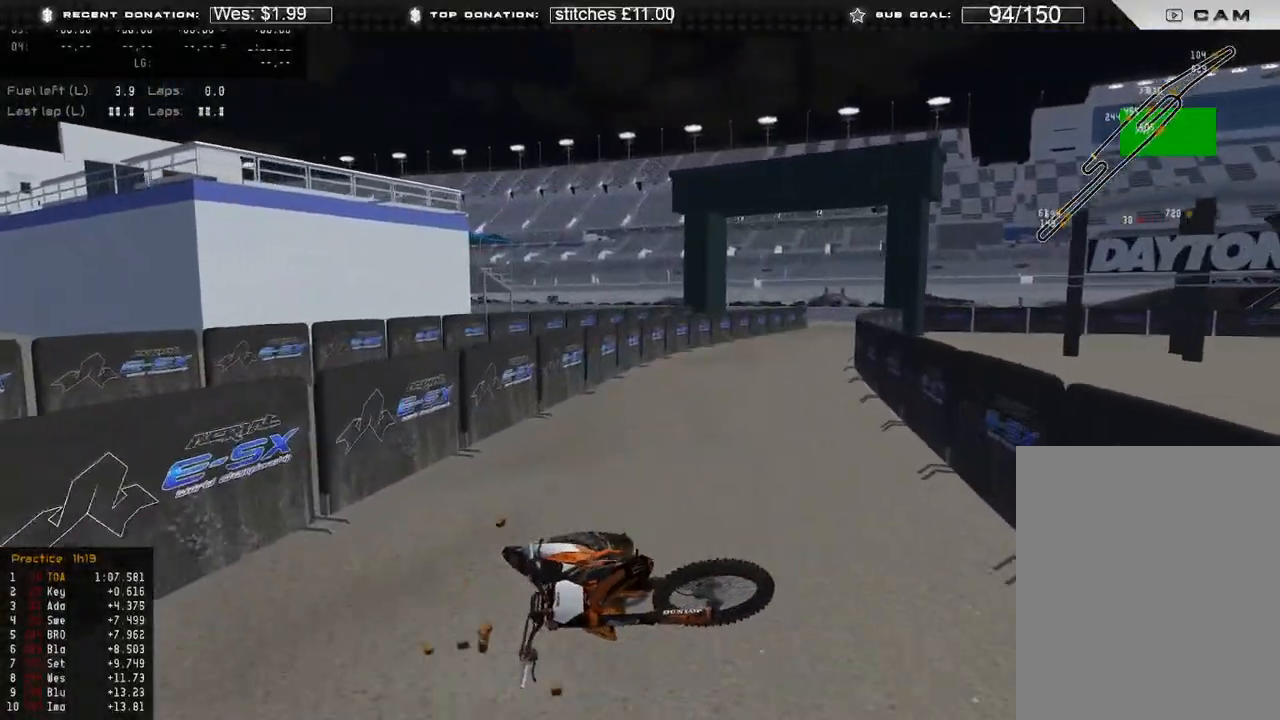
{"dt_ms": 500, "buttons": ["SELECT"], "left_stick": "center", "right_stick": "center", "events": [[67, "SELECT", "down"], [200, "SELECT", "up"], [283, "SELECT", "down"], [383, "SELECT", "up"], [467, "SELECT", "down"]]}
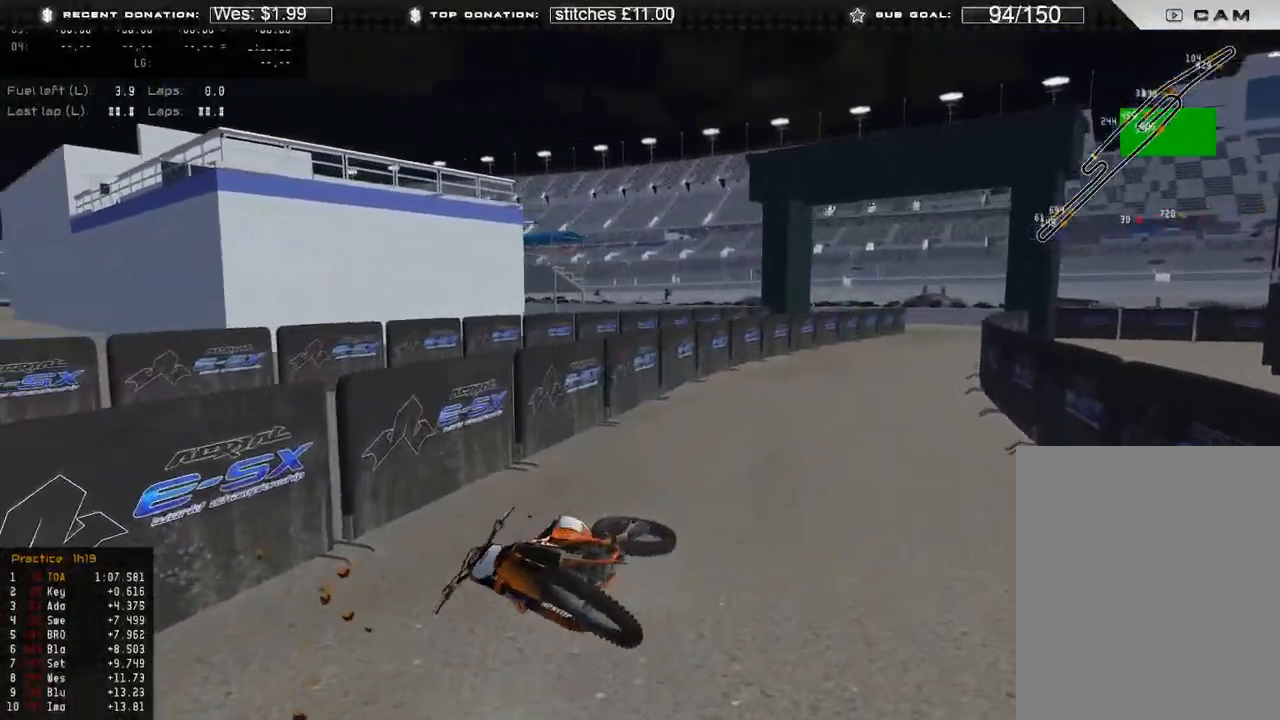
{"dt_ms": 500, "buttons": [], "left_stick": "center", "right_stick": "center", "events": [[67, "SELECT", "up"], [133, "SELECT", "down"], [267, "SELECT", "up"], [350, "SELECT", "down"], [467, "SELECT", "up"]]}
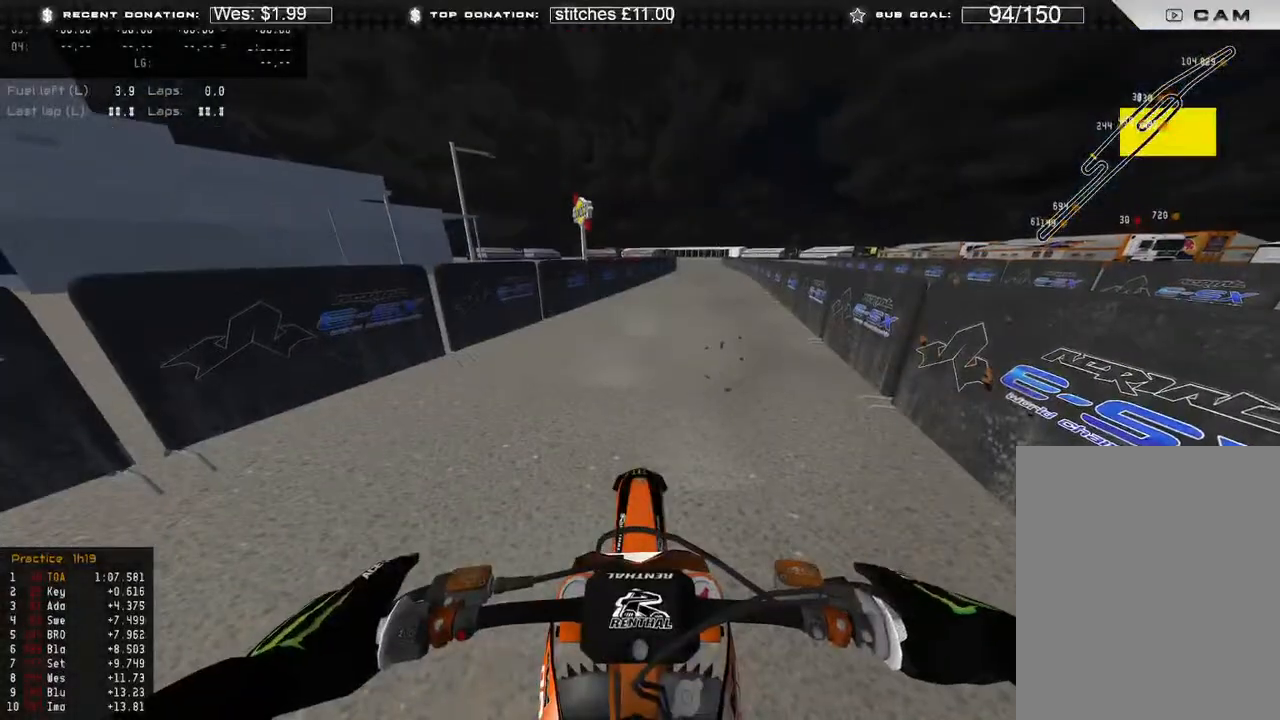
{"dt_ms": 500, "buttons": ["DPAD_UP"], "left_stick": "down-right", "right_stick": "center", "events": [[267, "B", "down"], [283, "left_stick", "down-right"], [333, "DPAD_UP", "down"], [367, "B", "up"]]}
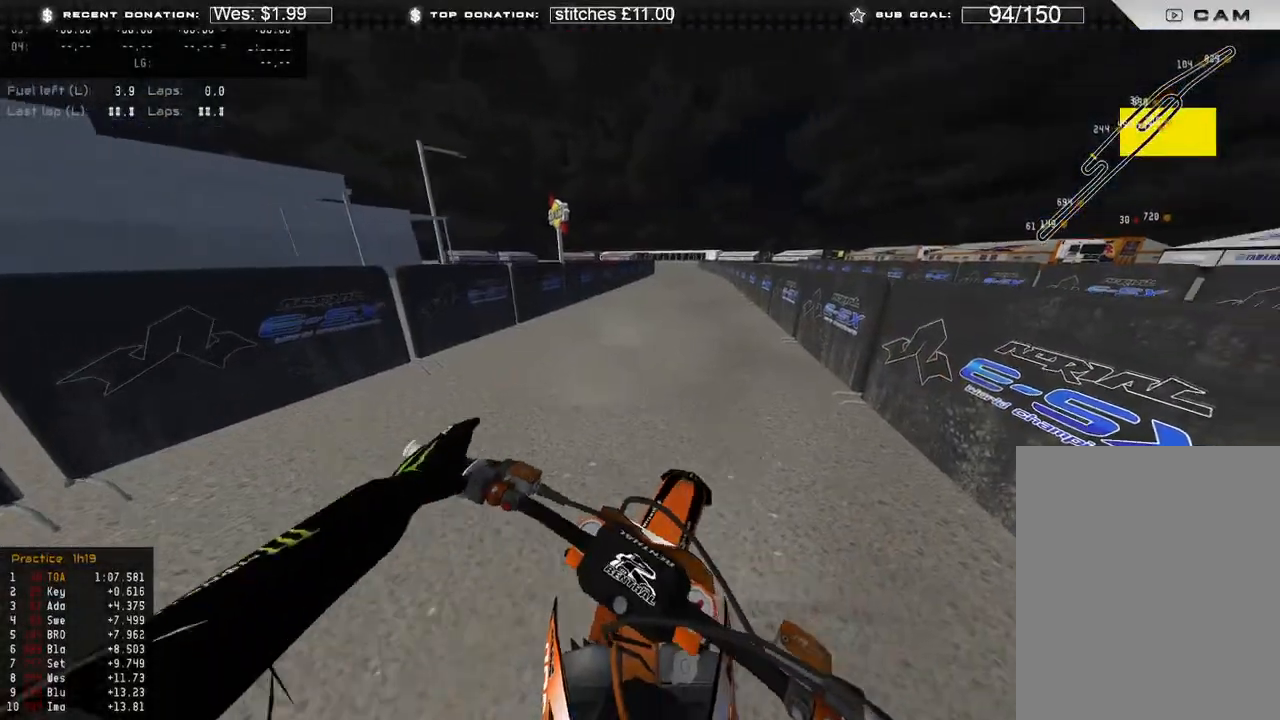
{"dt_ms": 500, "buttons": [], "left_stick": "right", "right_stick": "left", "events": [[33, "right_stick", "up"], [183, "left_stick", "right"], [217, "R2", "down"], [250, "R3", "down"], [267, "DPAD_UP", "up"], [383, "R2", "up"], [383, "R3", "up"], [417, "right_stick", "left"]]}
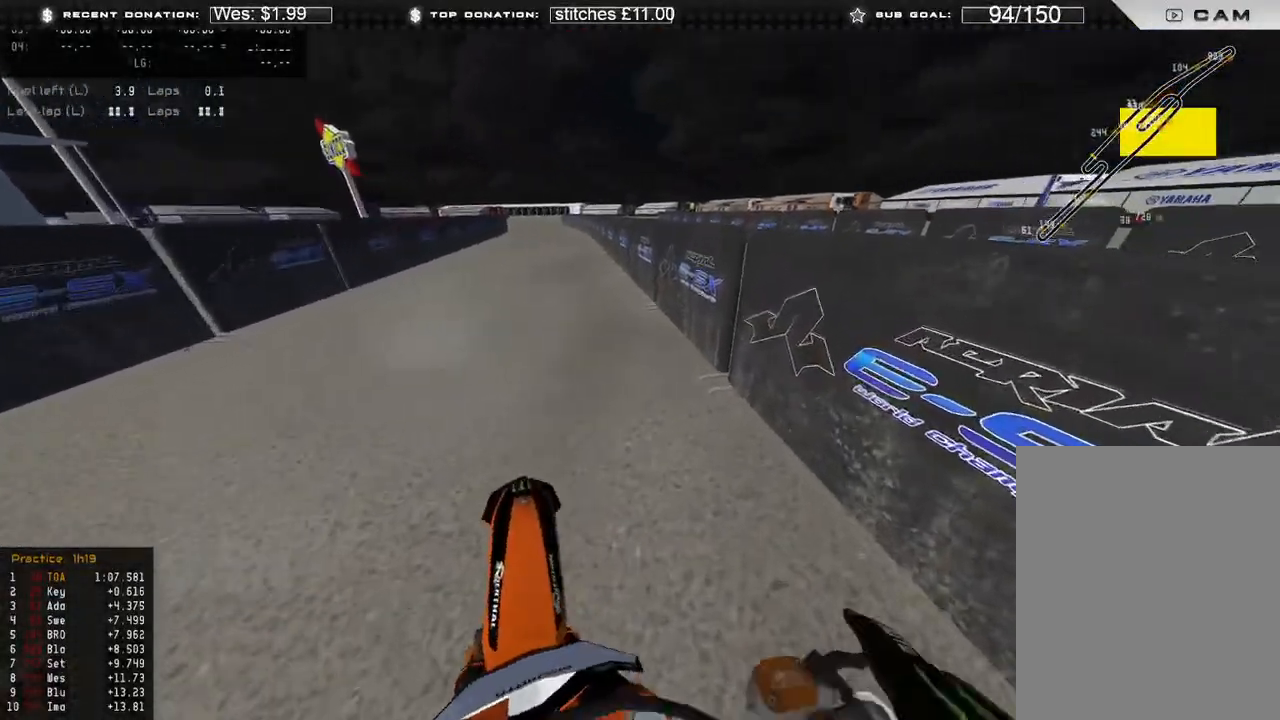
{"dt_ms": 500, "buttons": ["R2"], "left_stick": "right", "right_stick": "left", "events": [[67, "R2", "down"], [67, "right_stick", "down-left"], [317, "right_stick", "left"]]}
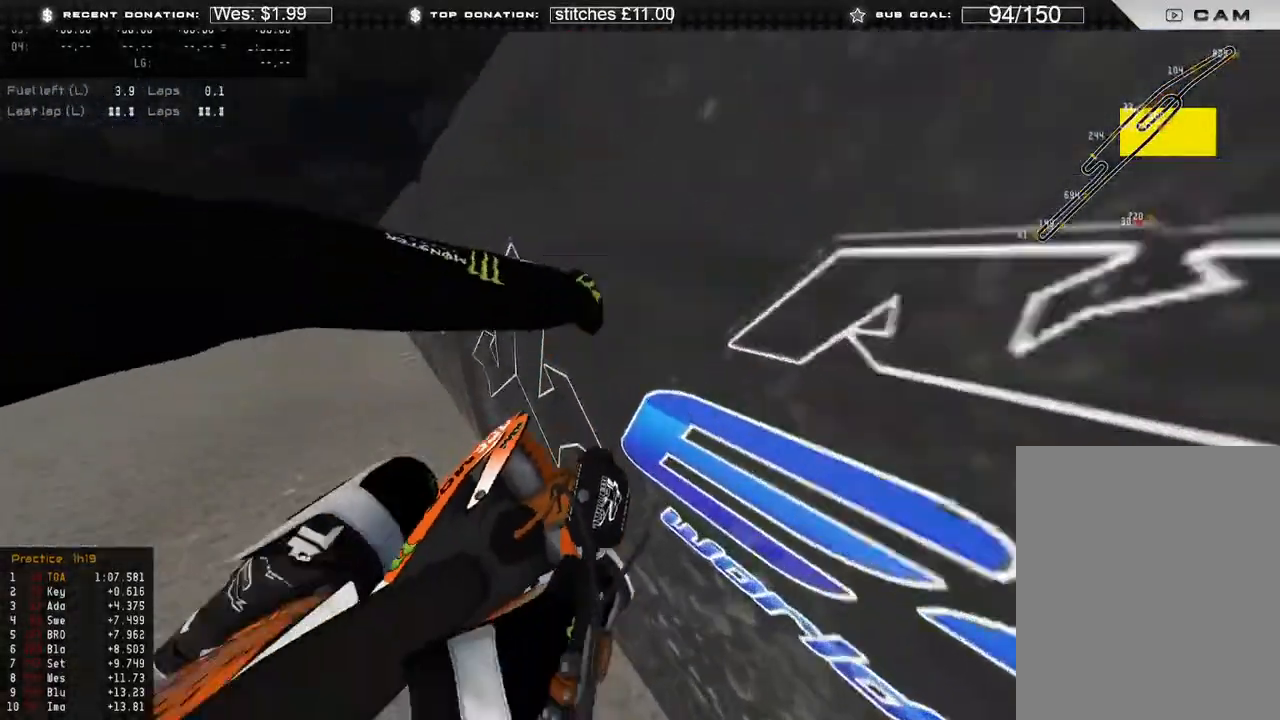
{"dt_ms": 500, "buttons": ["SELECT"], "left_stick": "center", "right_stick": "center", "events": [[33, "R2", "up"], [267, "left_stick", "center"], [267, "right_stick", "center"], [450, "SELECT", "down"]]}
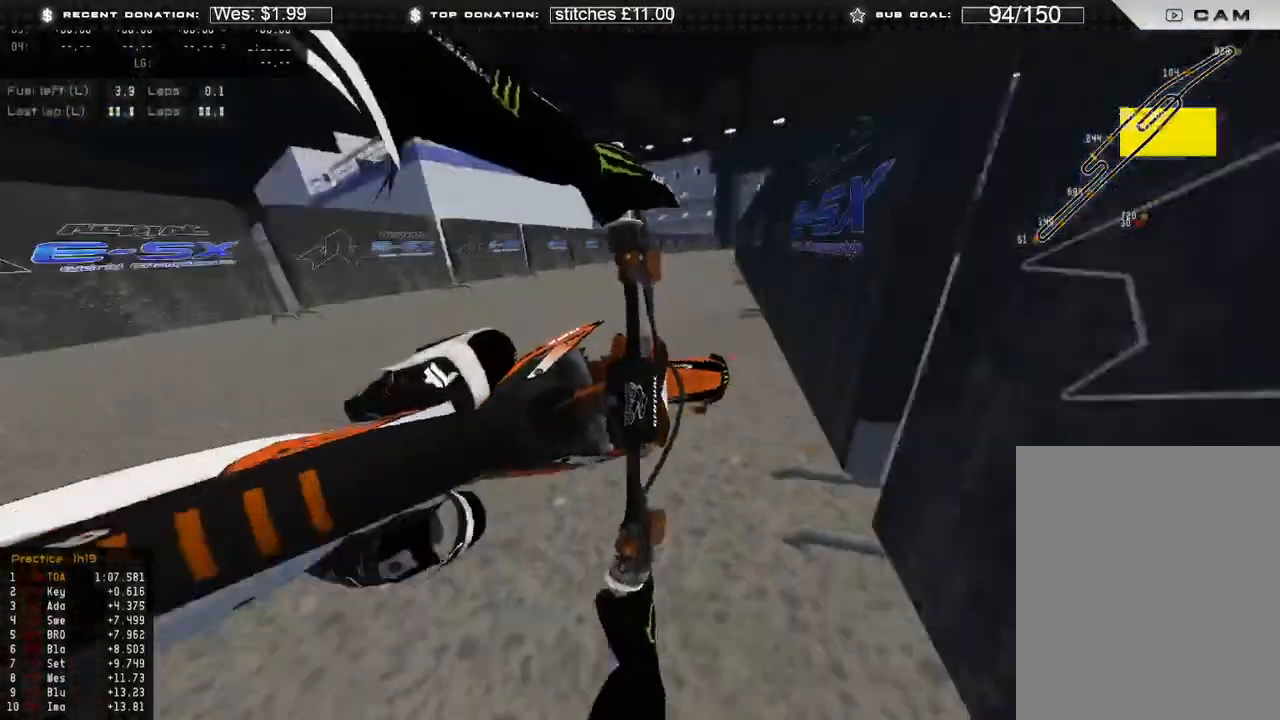
{"dt_ms": 500, "buttons": ["R2"], "left_stick": "center", "right_stick": "up-right", "events": [[67, "SELECT", "up"], [467, "R2", "down"], [500, "right_stick", "up-right"]]}
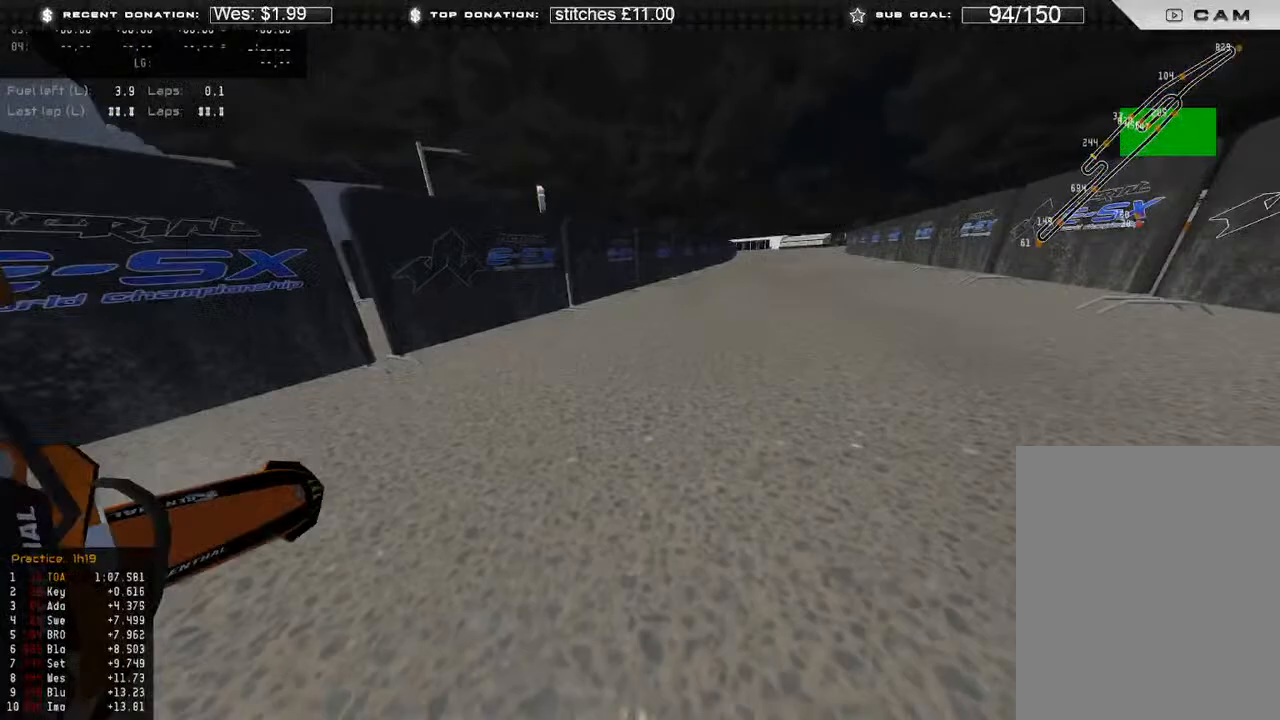
{"dt_ms": 500, "buttons": [], "left_stick": "right", "right_stick": "down-left", "events": [[100, "R2", "up"], [200, "R2", "down"], [233, "left_stick", "right"], [283, "R2", "up"], [317, "right_stick", "up"], [417, "right_stick", "left"], [500, "right_stick", "down-left"]]}
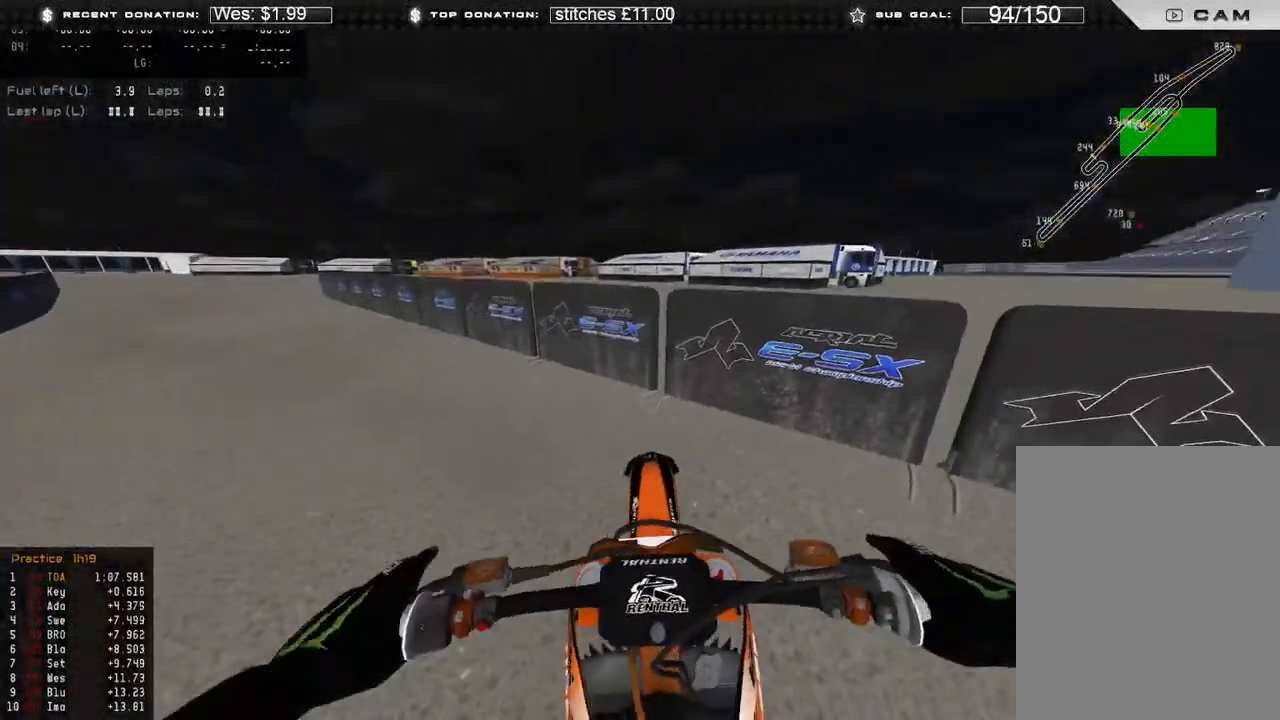
{"dt_ms": 500, "buttons": ["R2"], "left_stick": "right", "right_stick": "down-left", "events": [[417, "R2", "down"]]}
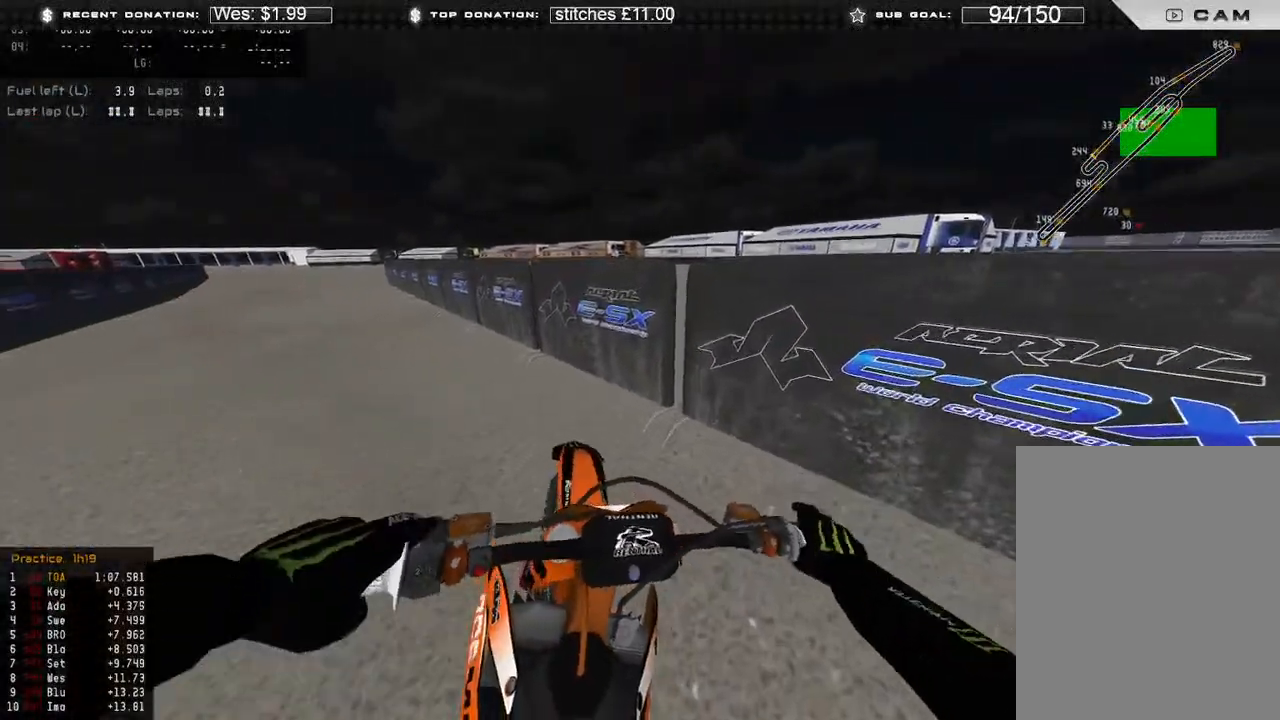
{"dt_ms": 500, "buttons": ["R2"], "left_stick": "right", "right_stick": "left", "events": [[17, "R2", "up"], [283, "R2", "down"], [367, "right_stick", "left"]]}
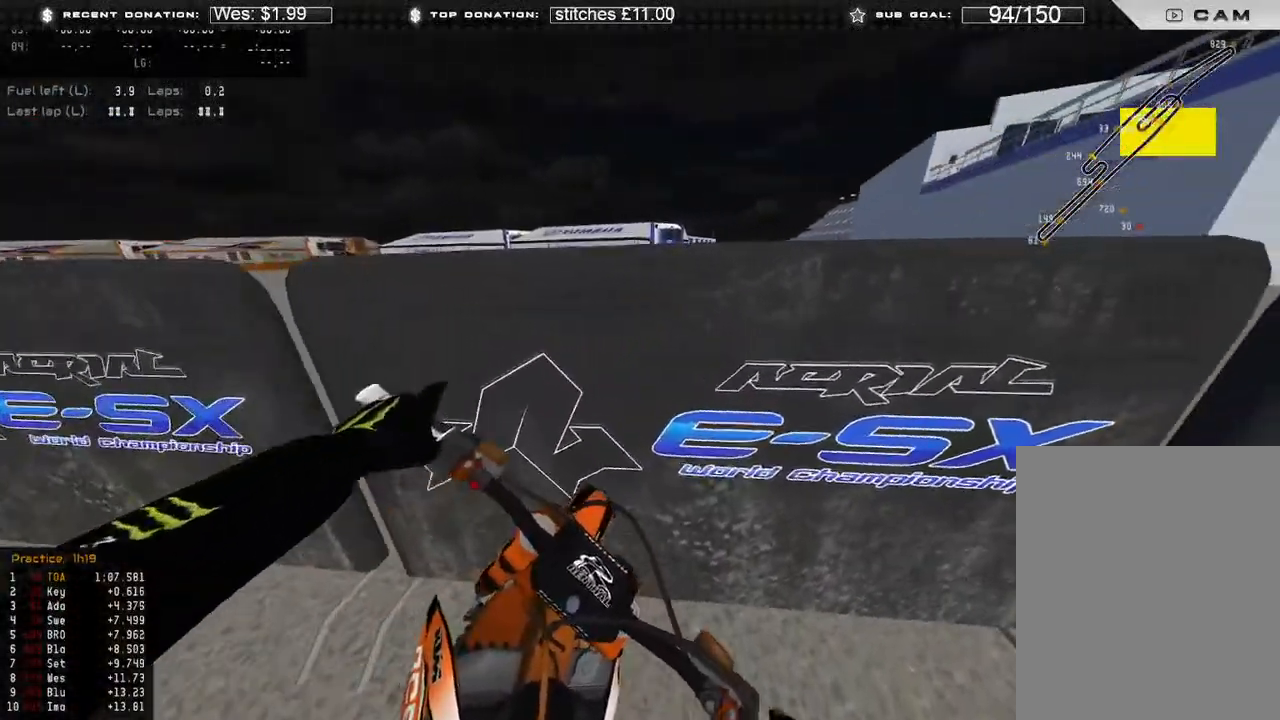
{"dt_ms": 500, "buttons": ["R2"], "left_stick": "right", "right_stick": "left", "events": []}
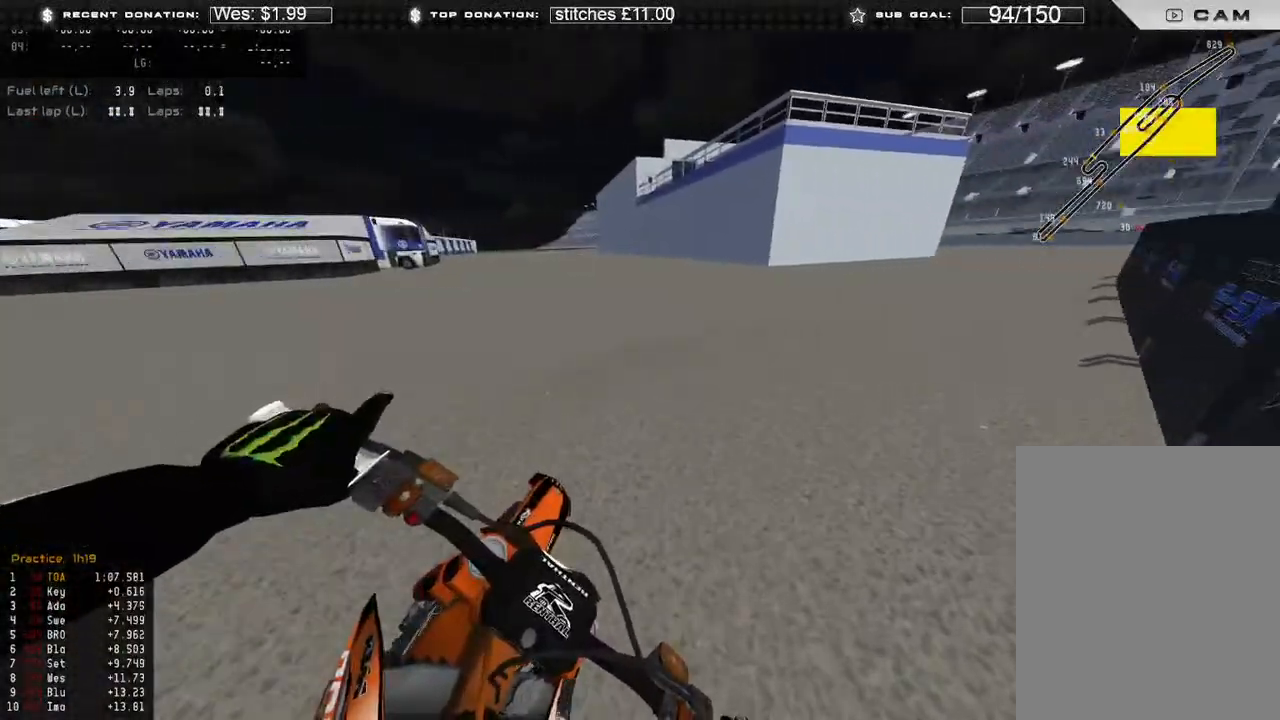
{"dt_ms": 500, "buttons": ["R2"], "left_stick": "right", "right_stick": "left", "events": []}
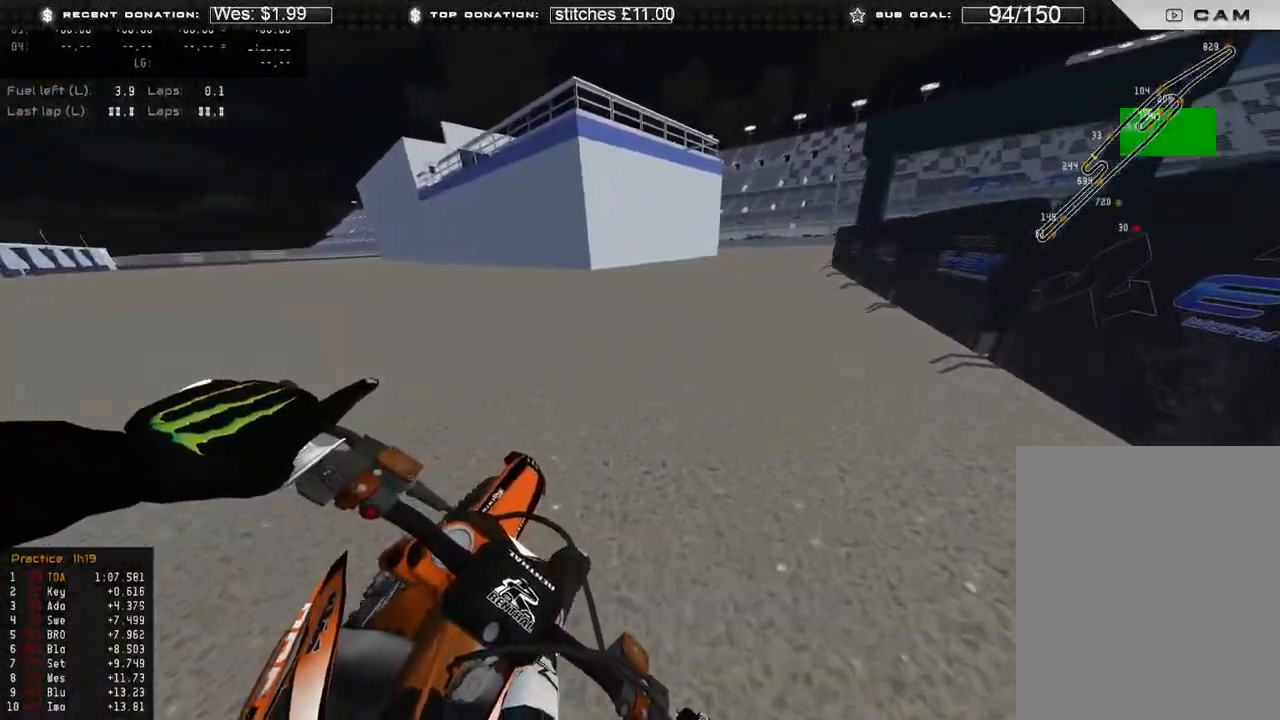
{"dt_ms": 500, "buttons": ["R2"], "left_stick": "right", "right_stick": "left", "events": []}
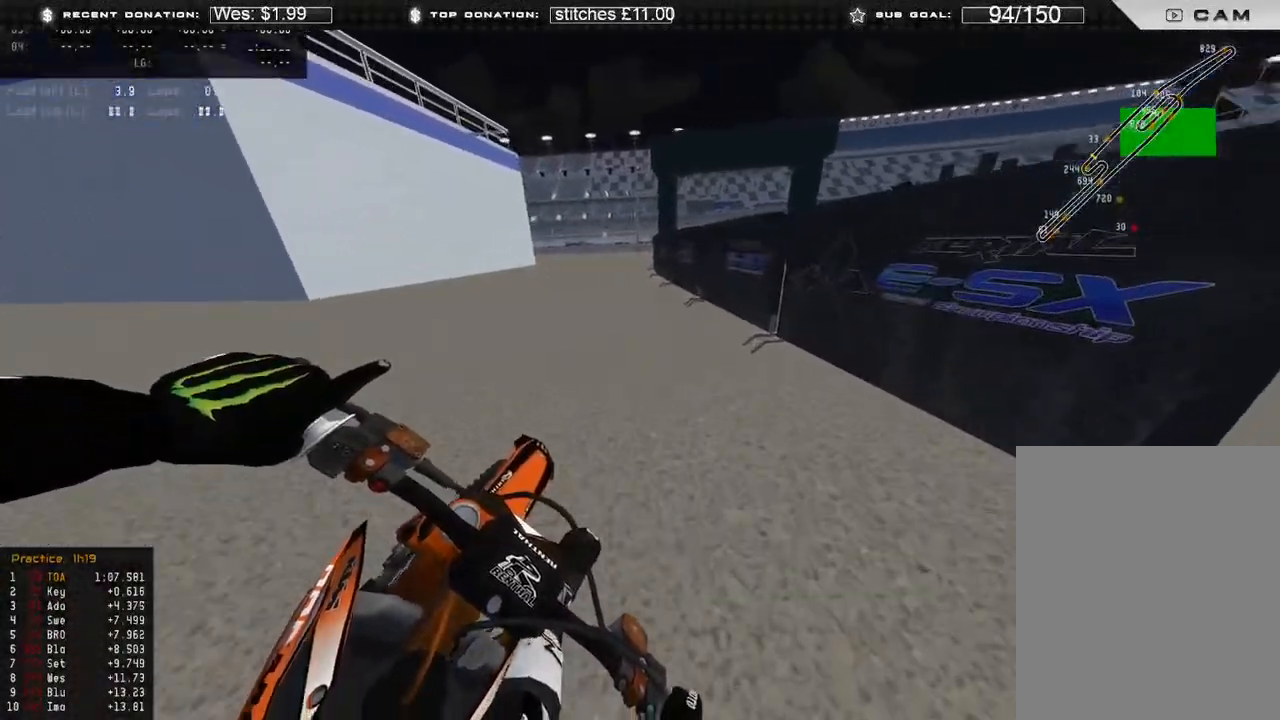
{"dt_ms": 500, "buttons": ["B", "R2"], "left_stick": "center", "right_stick": "up", "events": [[183, "right_stick", "up-left"], [283, "left_stick", "center"], [283, "right_stick", "up"], [467, "B", "down"]]}
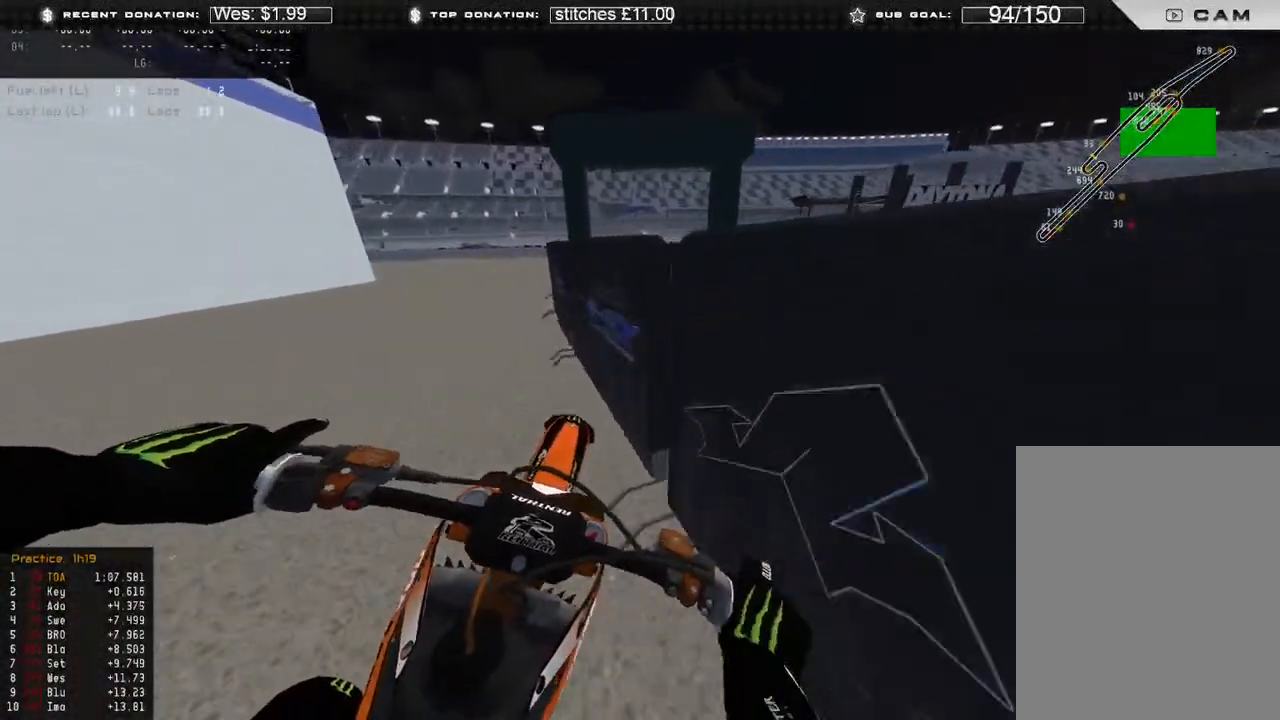
{"dt_ms": 500, "buttons": ["R2"], "left_stick": "center", "right_stick": "center", "events": [[33, "right_stick", "up-right"], [67, "B", "up"], [250, "right_stick", "center"]]}